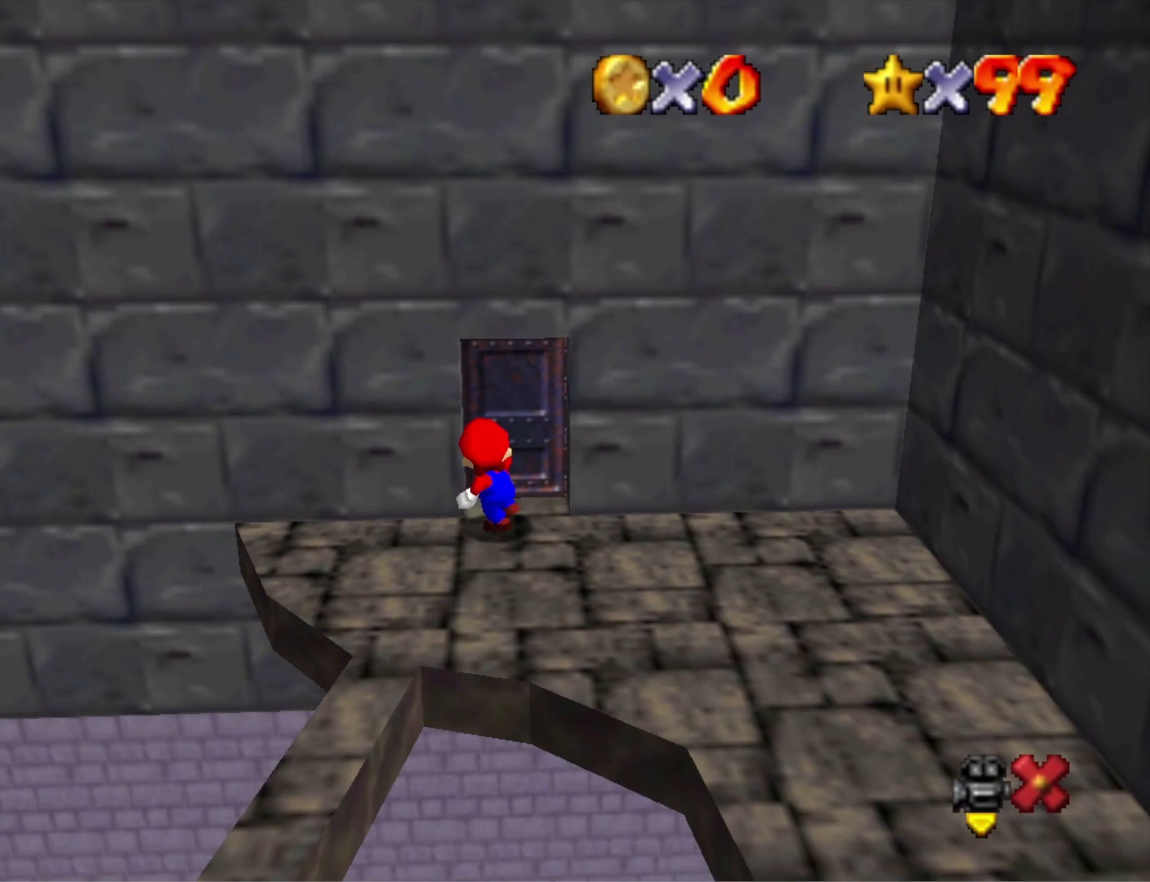
Gameplay with a controller (PlayStation layout); each line is a JSON object with the inputs held at the frame after it. "events" lists button and stick changes between this image and that frame as [ms after this image, input, new state], when the widget could be followed in between.
{"buttons": [], "left_stick": "center", "right_stick": "center", "events": [[100, "left_stick", "center"]]}
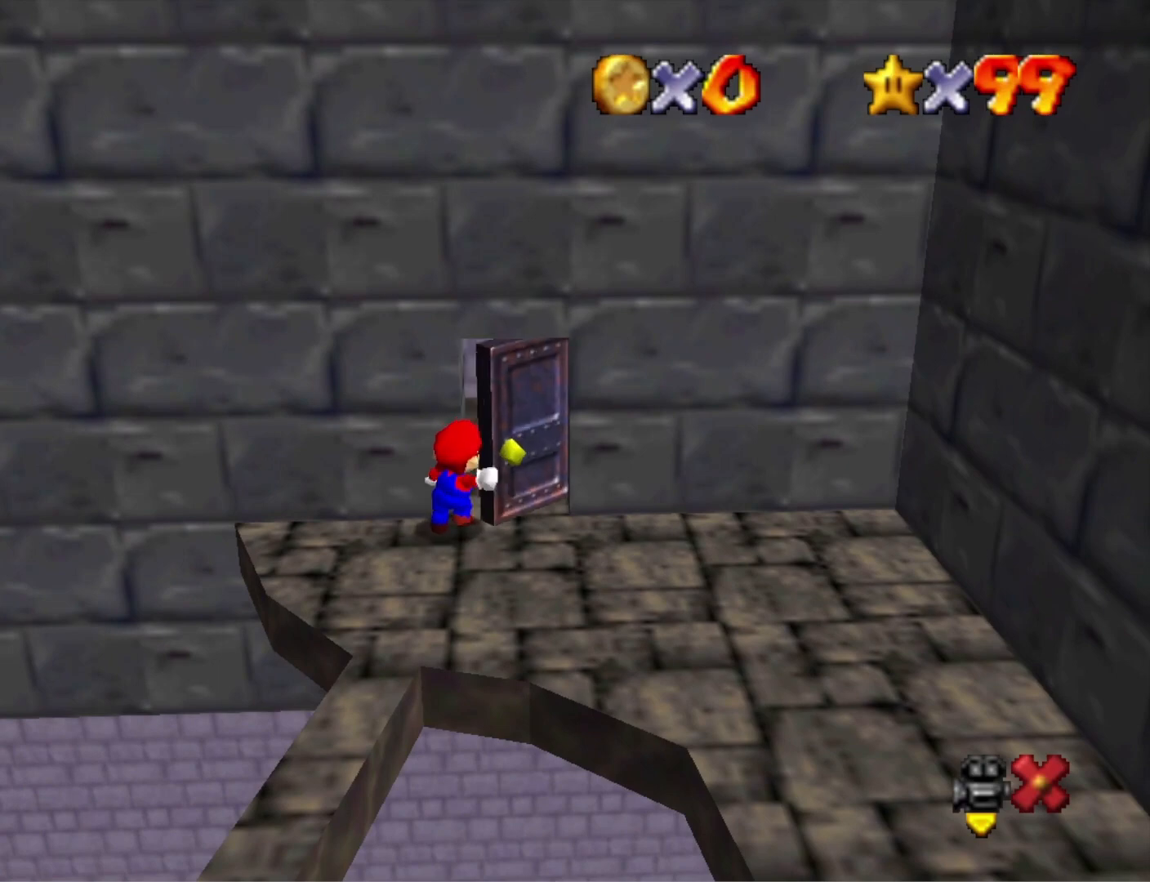
{"buttons": [], "left_stick": "center", "right_stick": "center", "events": []}
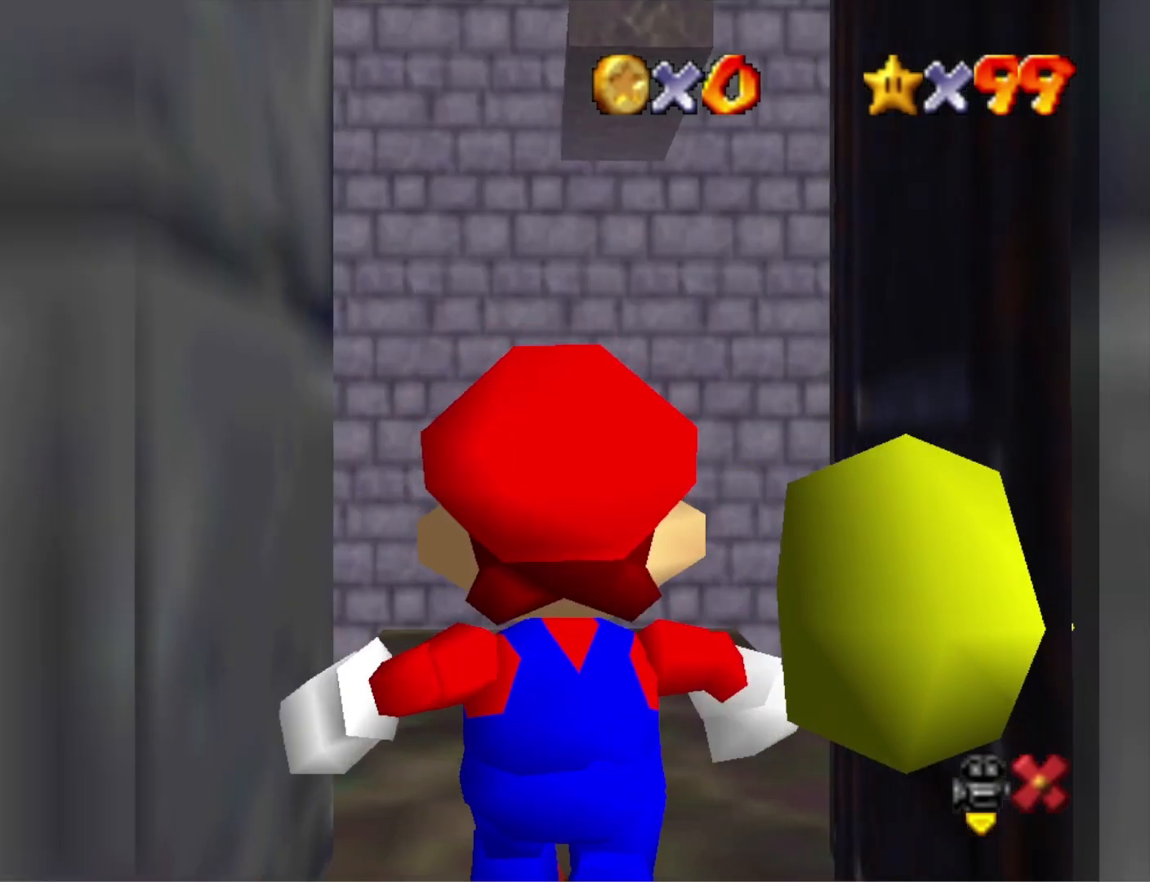
{"buttons": [], "left_stick": "center", "right_stick": "center", "events": []}
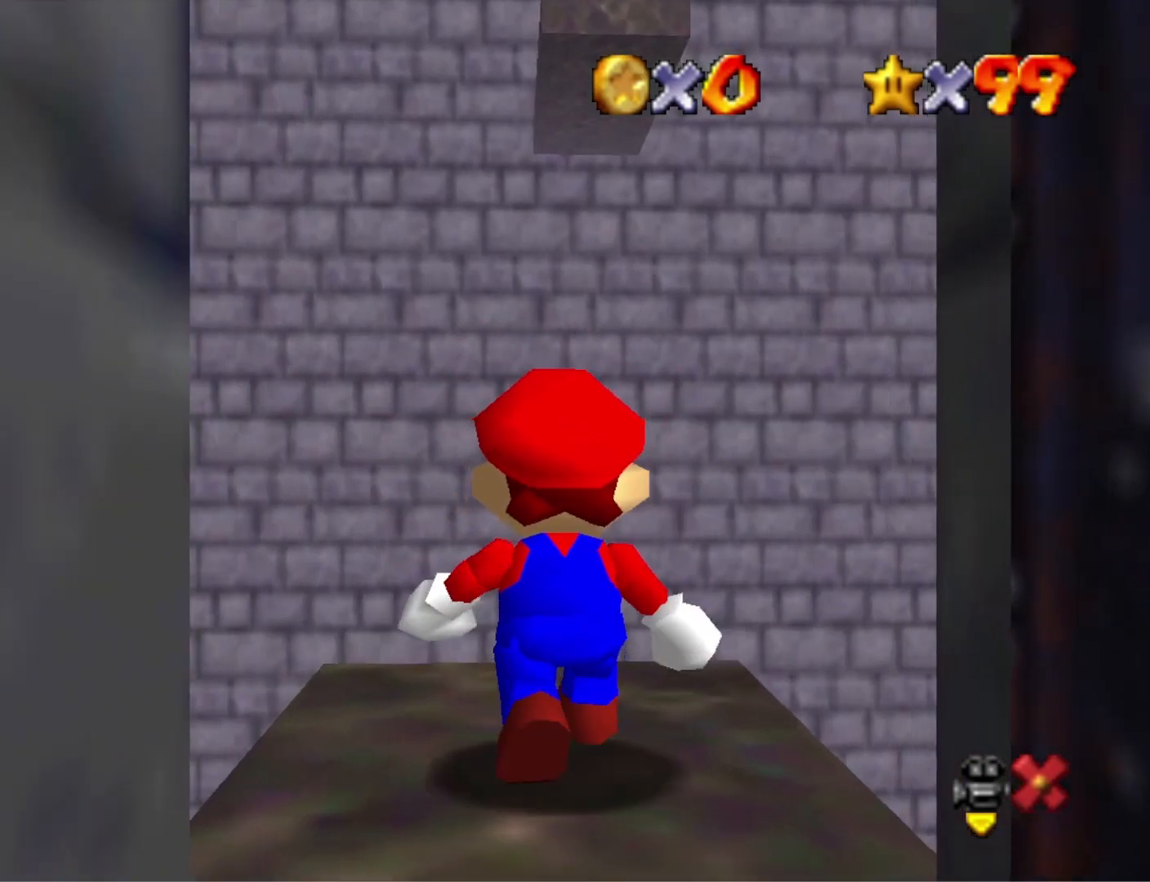
{"buttons": [], "left_stick": "center", "right_stick": "center", "events": []}
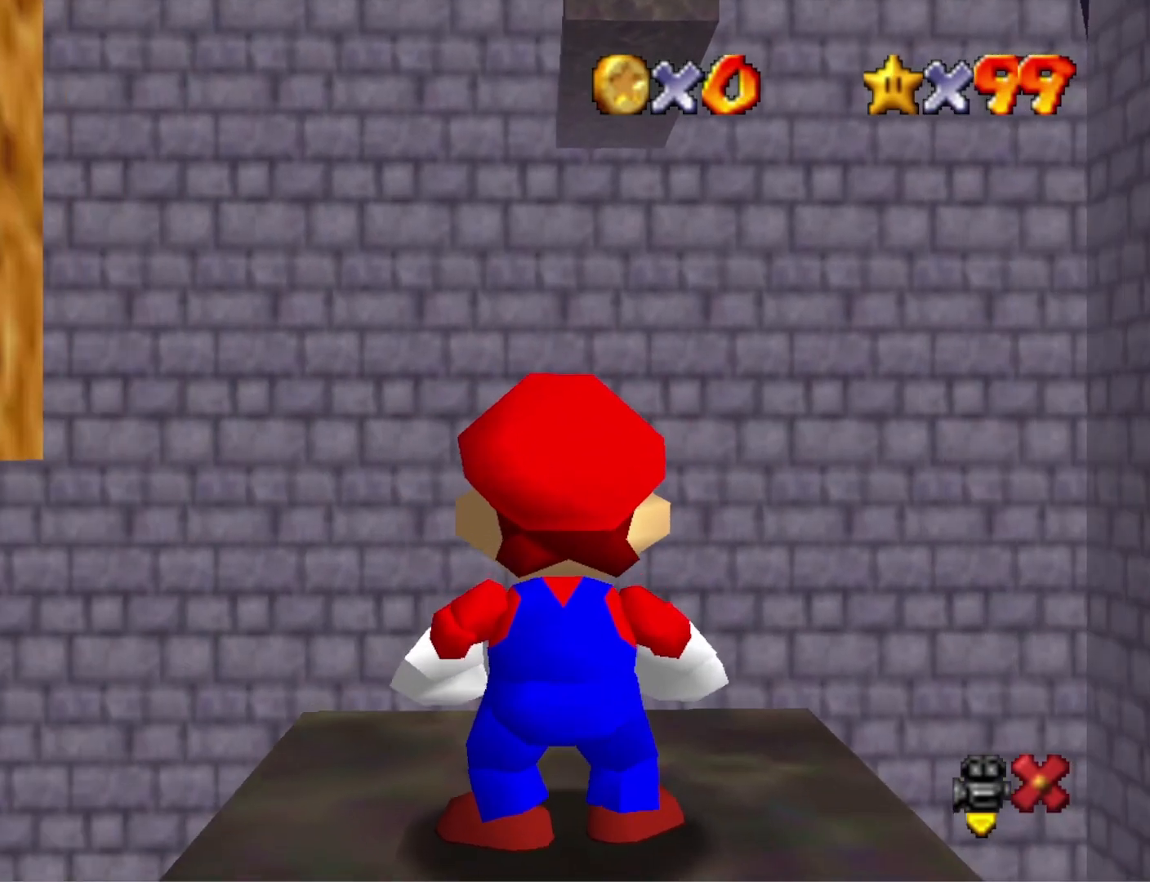
{"buttons": [], "left_stick": "center", "right_stick": "center", "events": [[233, "R1", "down"], [300, "R1", "up"]]}
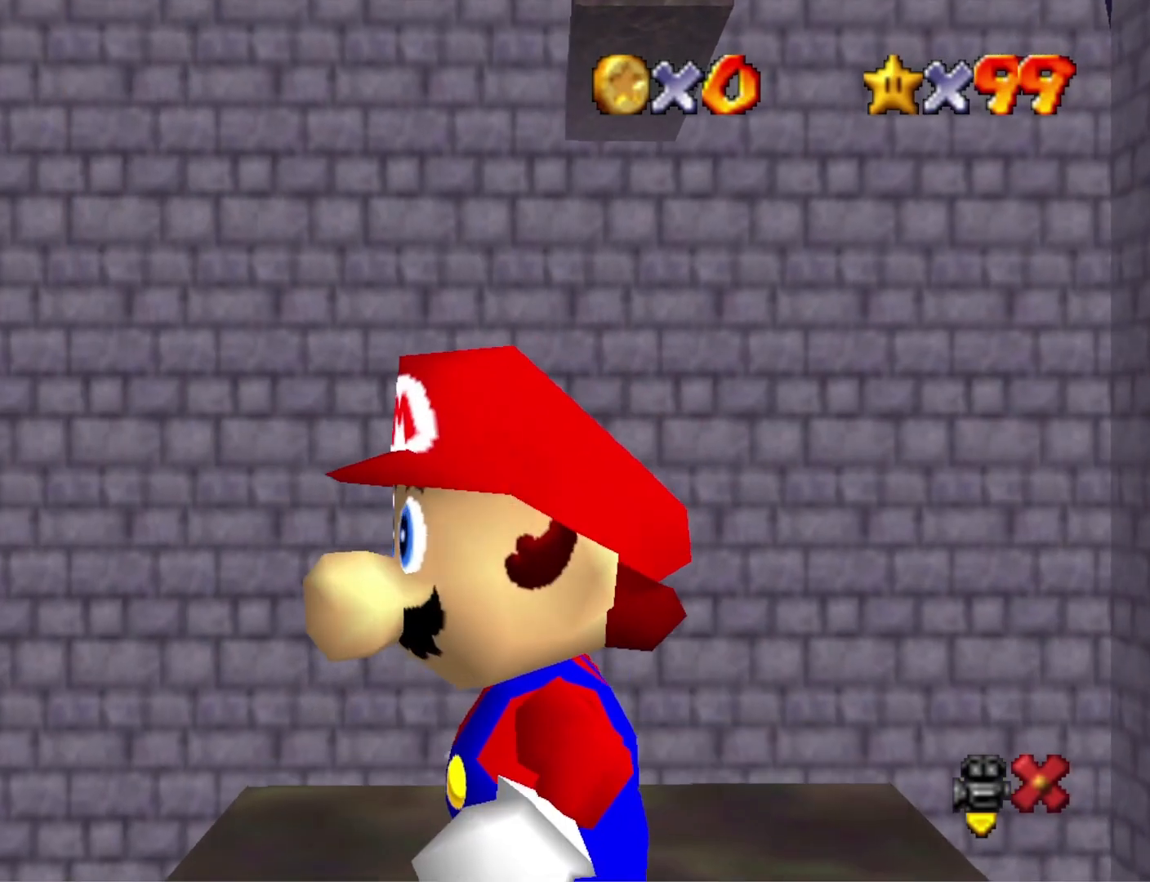
{"buttons": [], "left_stick": "center", "right_stick": "center", "events": [[33, "R1", "down"], [67, "R1", "up"], [133, "R1", "down"], [200, "R1", "up"], [300, "R1", "down"], [333, "R1", "up"]]}
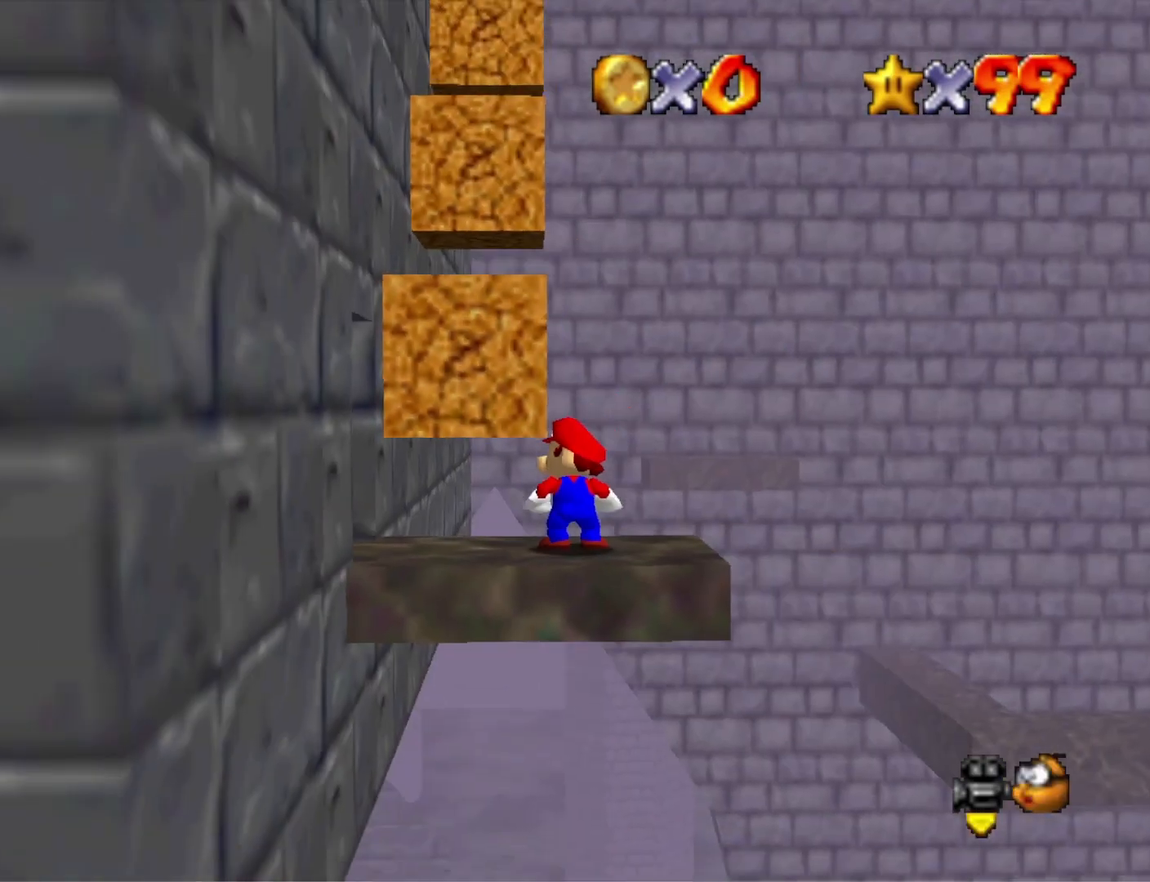
{"buttons": ["CROSS"], "left_stick": "up", "right_stick": "center", "events": [[267, "CROSS", "down"], [267, "left_stick", "up"]]}
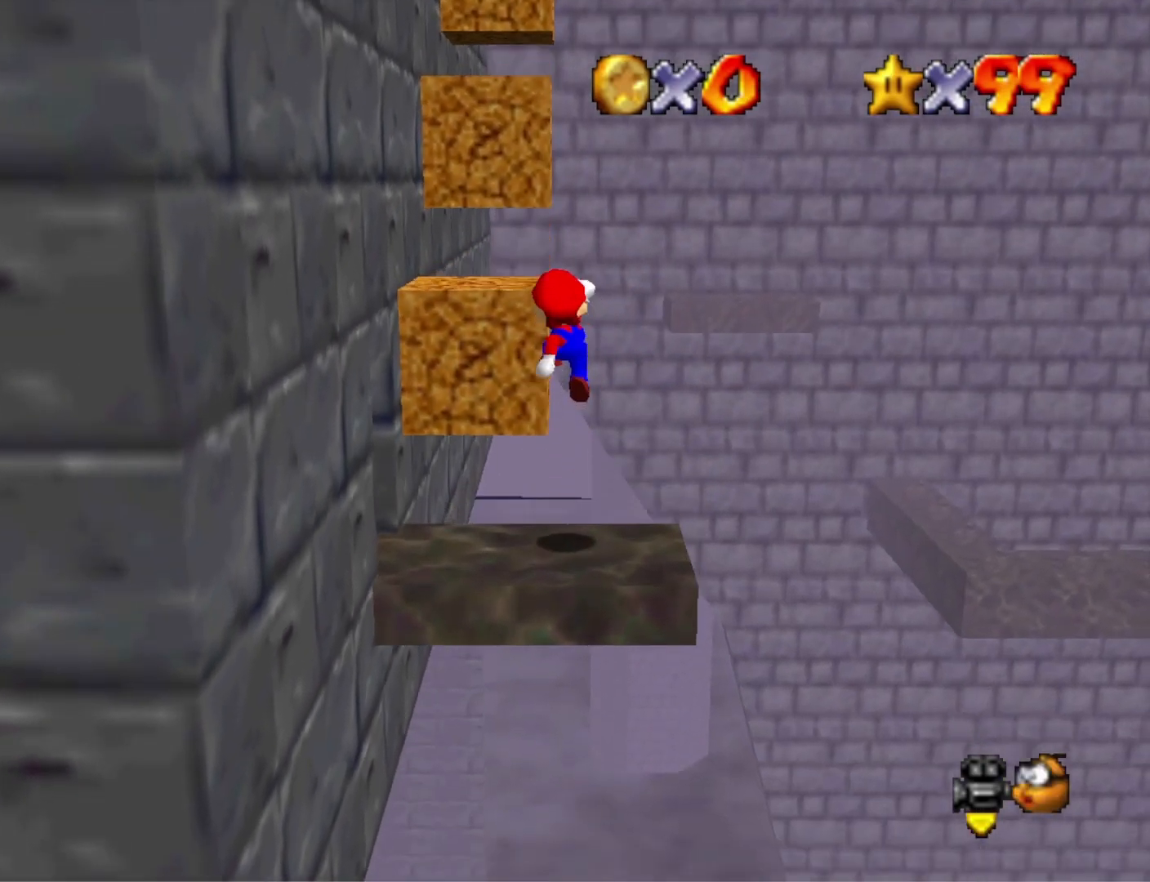
{"buttons": [], "left_stick": "up-left", "right_stick": "center", "events": [[133, "left_stick", "up-left"], [167, "SQUARE", "down"], [400, "SQUARE", "up"], [433, "CROSS", "up"]]}
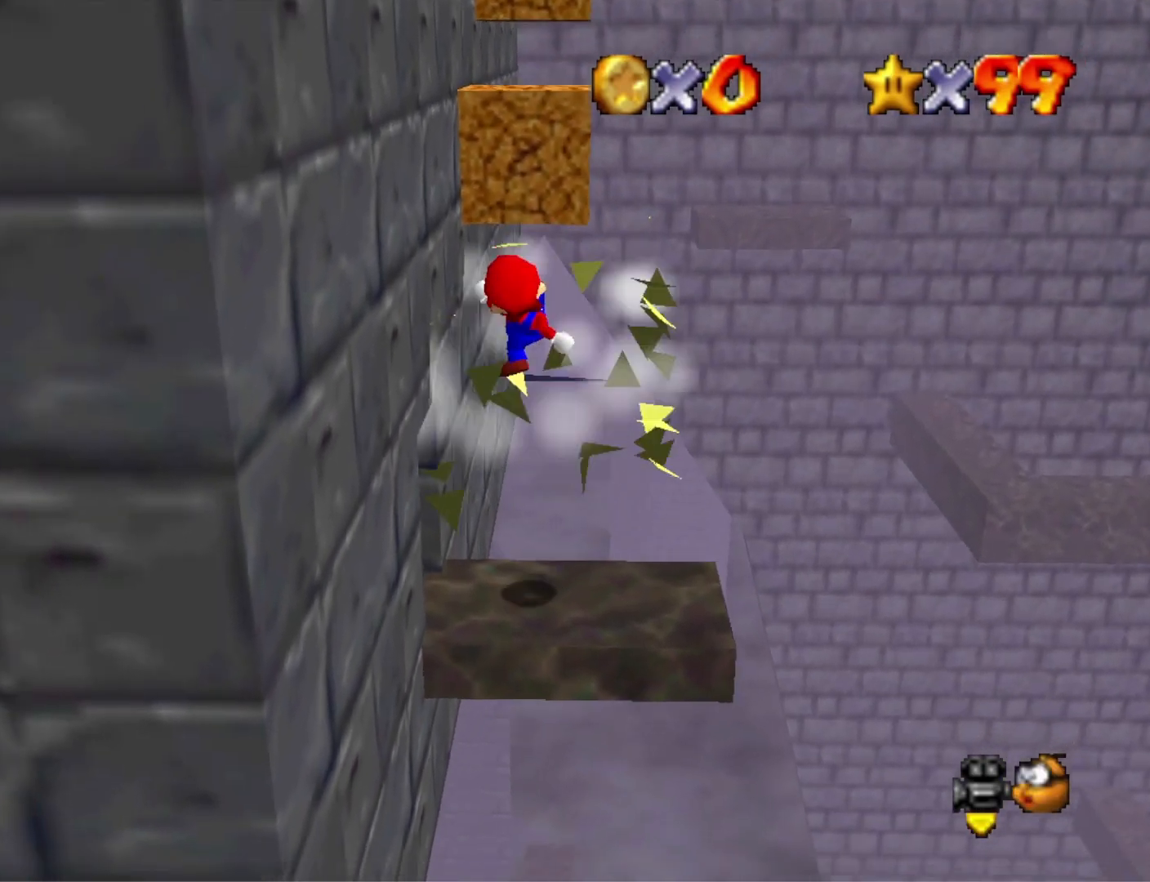
{"buttons": [], "left_stick": "center", "right_stick": "center", "events": [[200, "left_stick", "up"], [267, "CROSS", "down"], [433, "CROSS", "up"], [500, "left_stick", "center"]]}
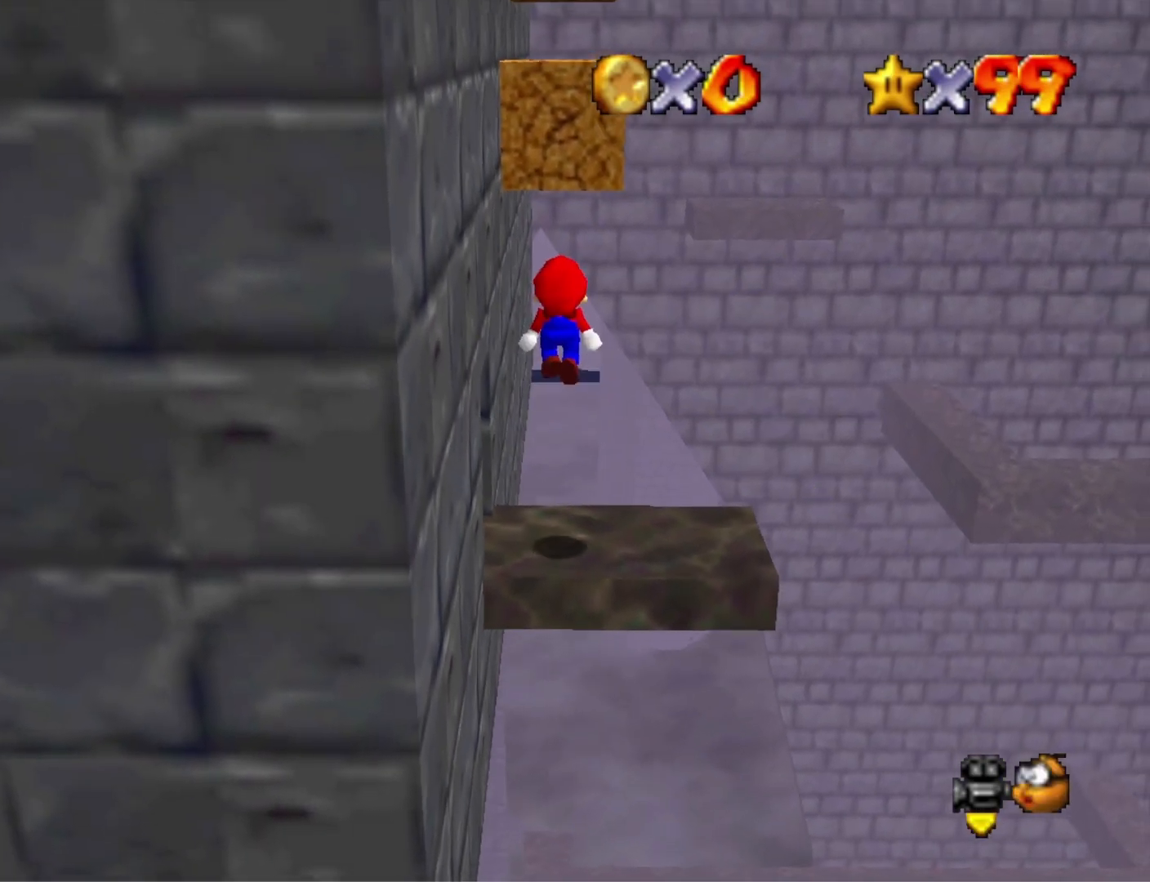
{"buttons": [], "left_stick": "center", "right_stick": "right", "events": [[100, "left_stick", "down"], [133, "right_stick", "down-right"], [200, "right_stick", "right"], [267, "left_stick", "left"], [300, "right_stick", "center"], [333, "left_stick", "center"], [400, "right_stick", "right"]]}
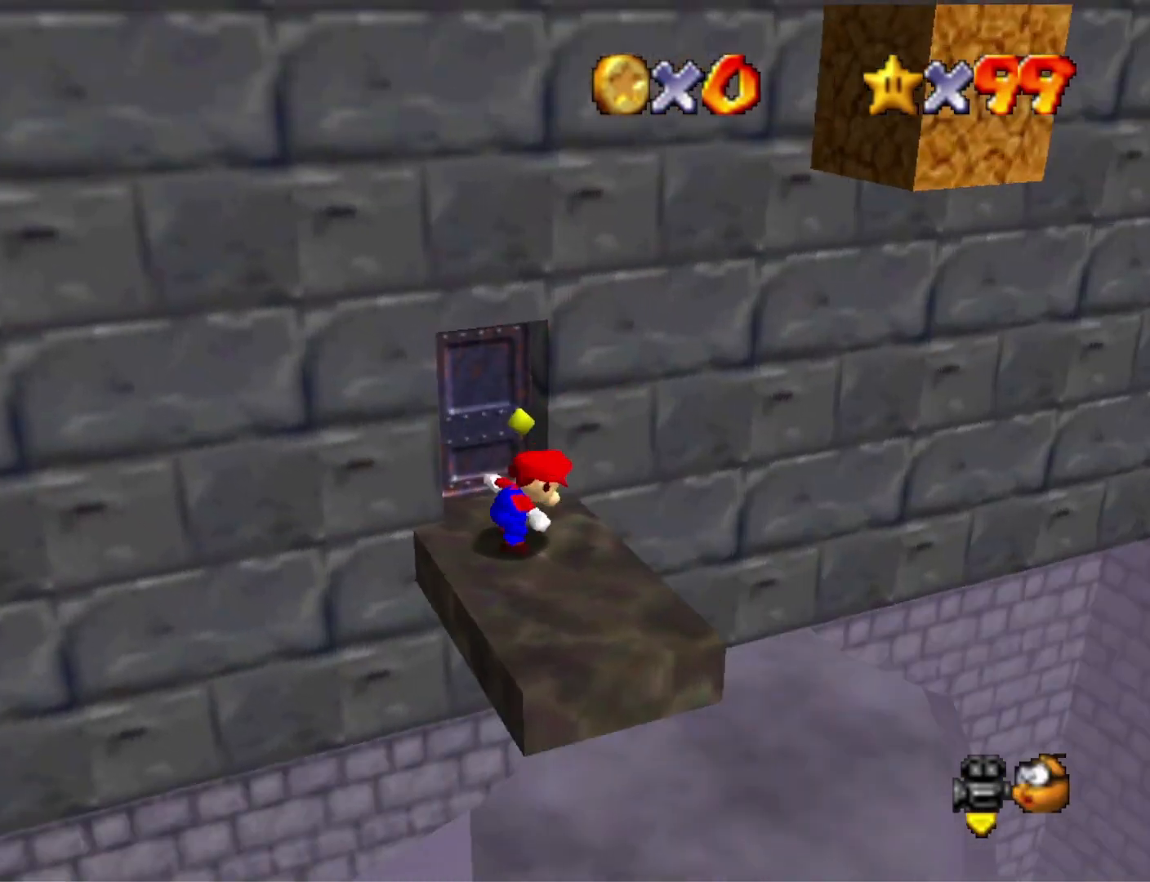
{"buttons": [], "left_stick": "up-left", "right_stick": "center", "events": [[67, "left_stick", "up"], [67, "right_stick", "center"], [233, "left_stick", "up-left"]]}
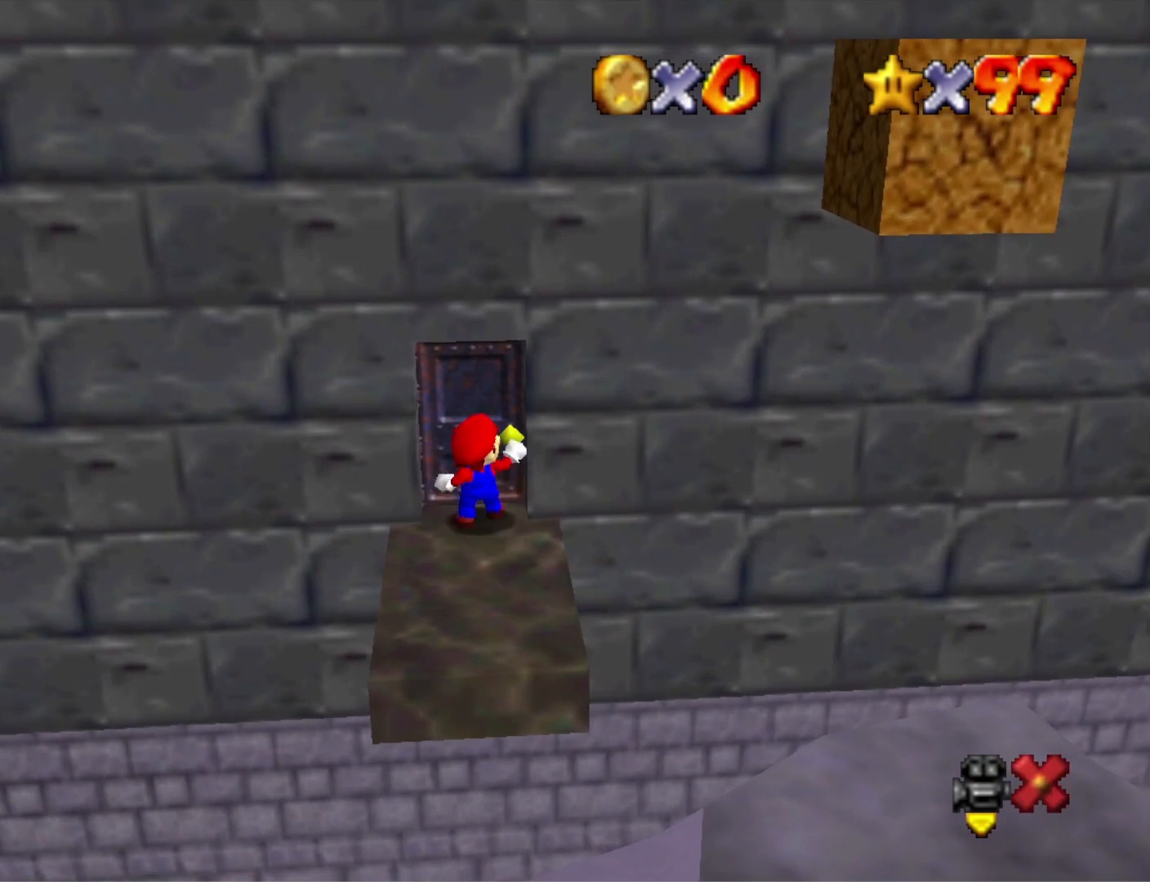
{"buttons": [], "left_stick": "center", "right_stick": "center", "events": [[167, "left_stick", "center"]]}
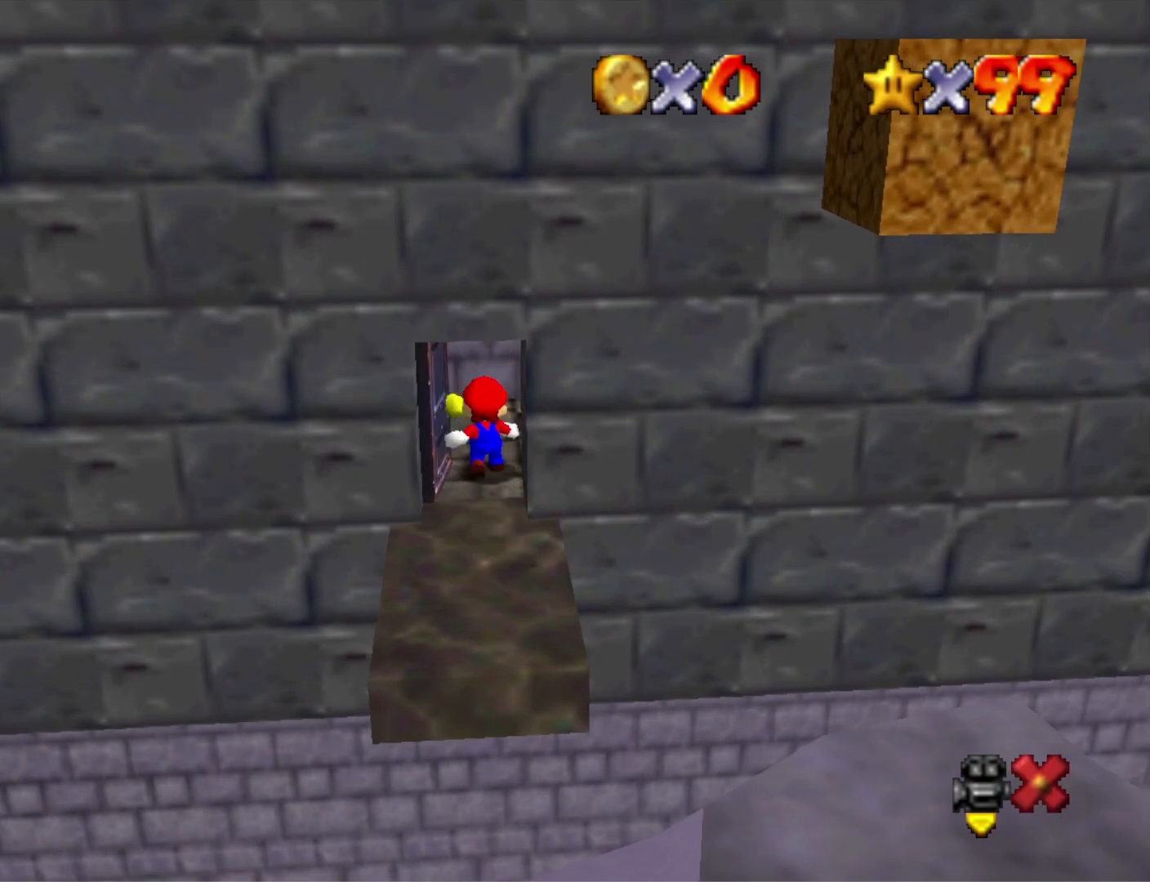
{"buttons": [], "left_stick": "center", "right_stick": "center", "events": []}
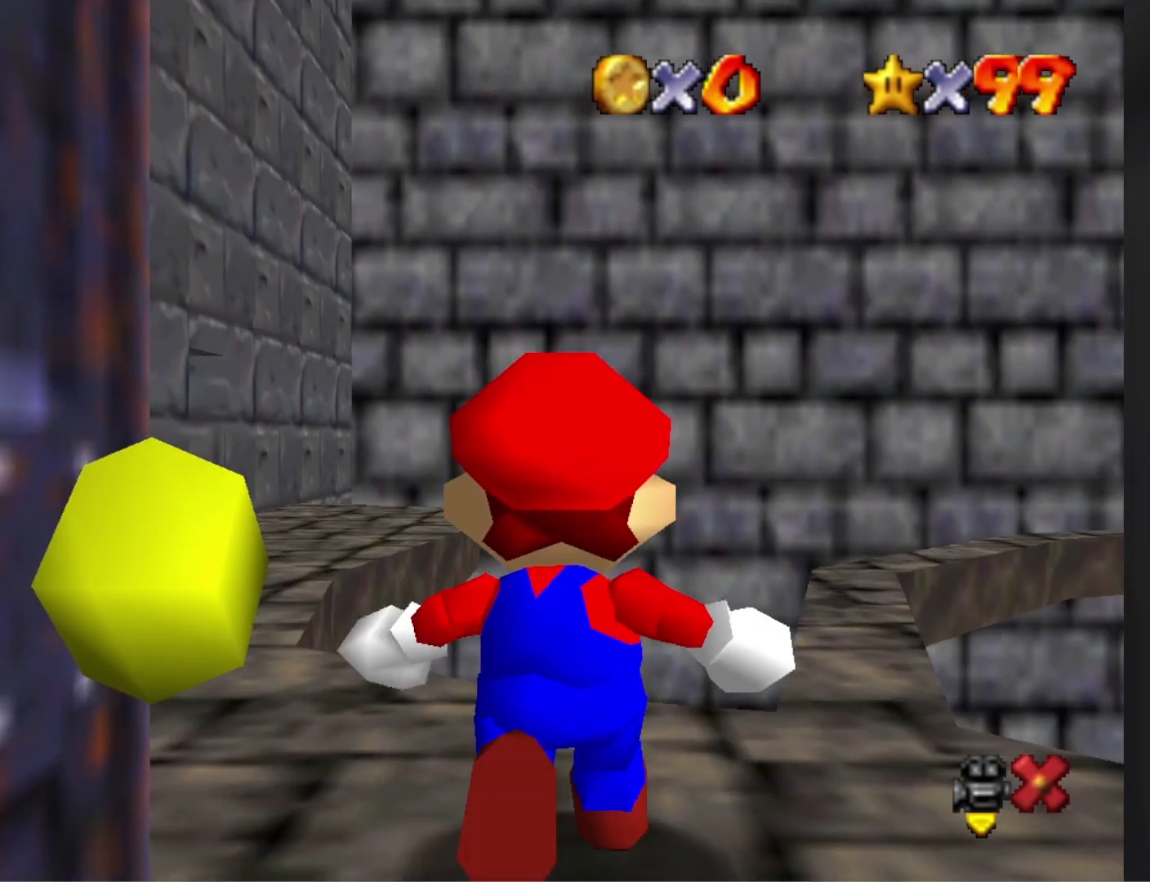
{"buttons": [], "left_stick": "left", "right_stick": "center", "events": [[433, "left_stick", "left"]]}
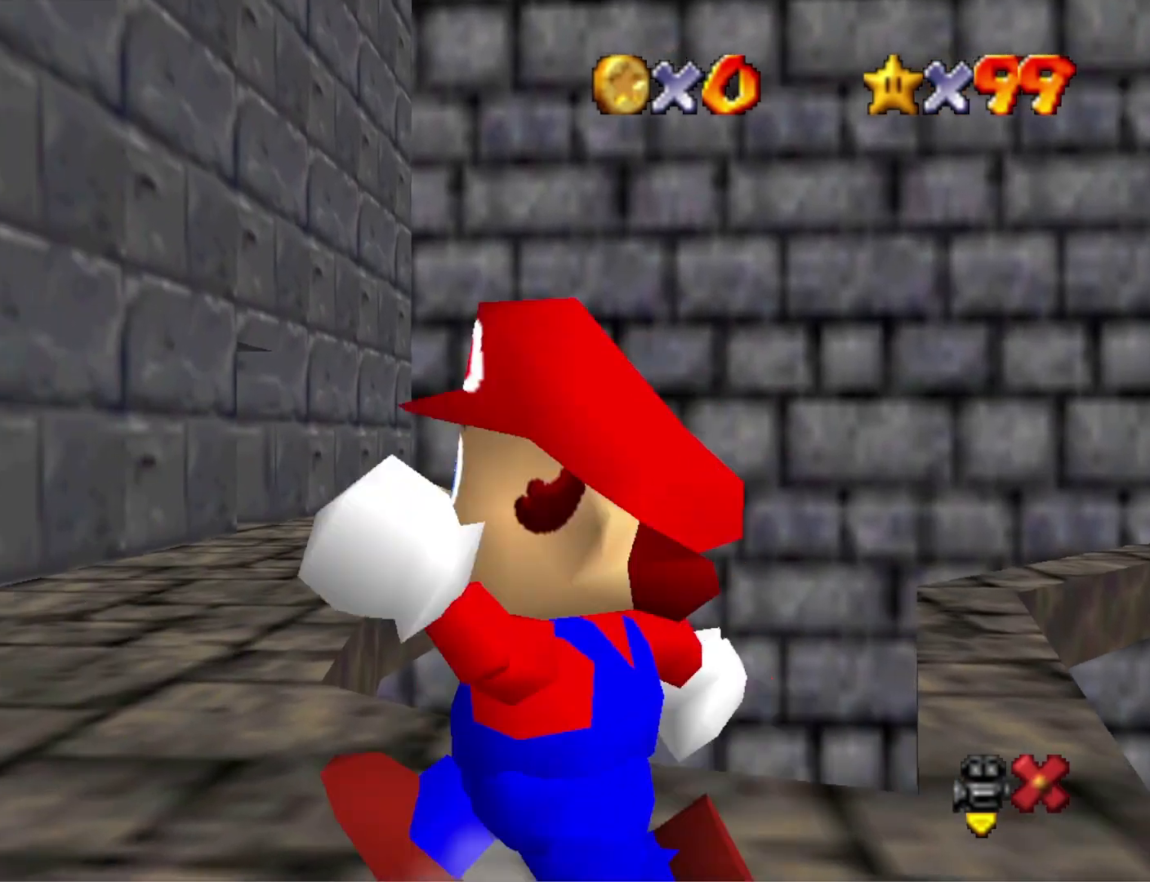
{"buttons": ["CROSS", "L2"], "left_stick": "up", "right_stick": "center", "events": [[167, "left_stick", "up-left"], [300, "left_stick", "up"], [400, "L2", "down"], [433, "CROSS", "down"]]}
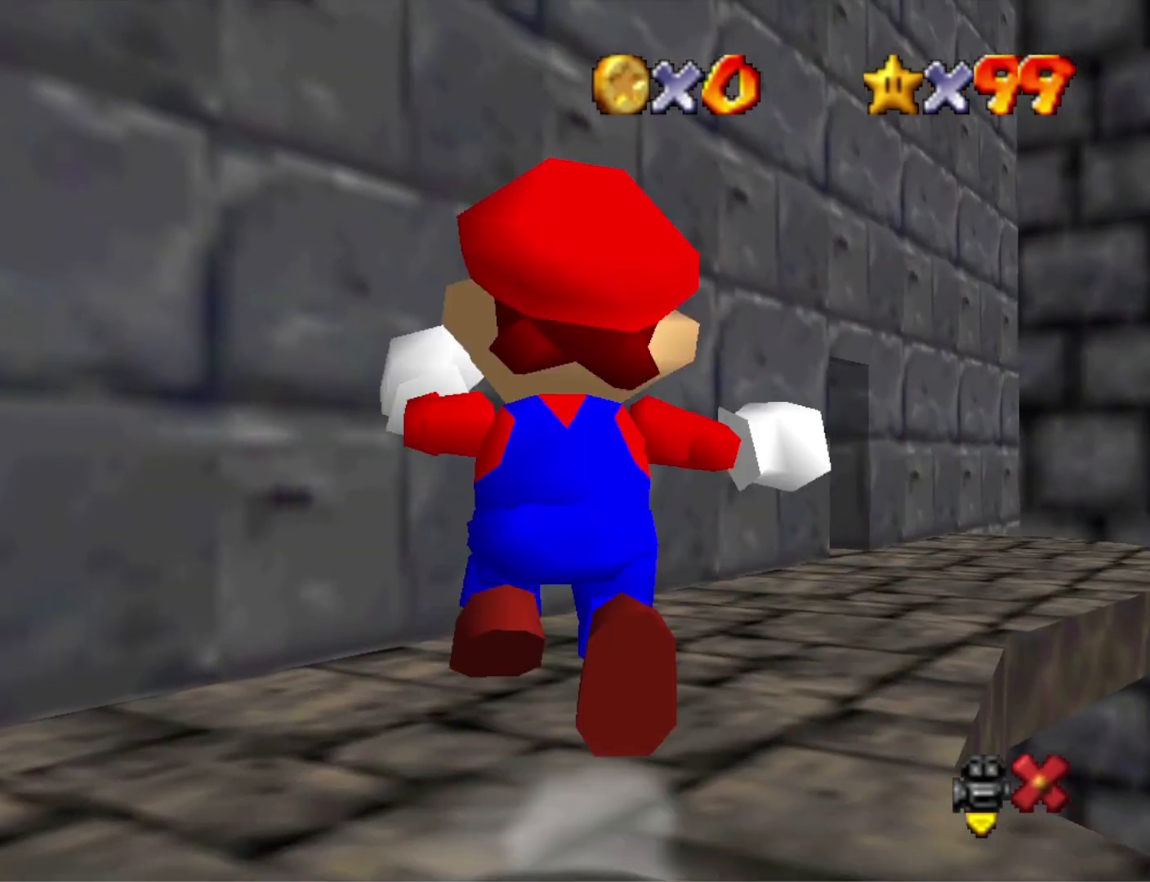
{"buttons": [], "left_stick": "up", "right_stick": "center", "events": [[67, "CROSS", "up"], [133, "L2", "up"], [133, "left_stick", "up-right"], [500, "left_stick", "up"]]}
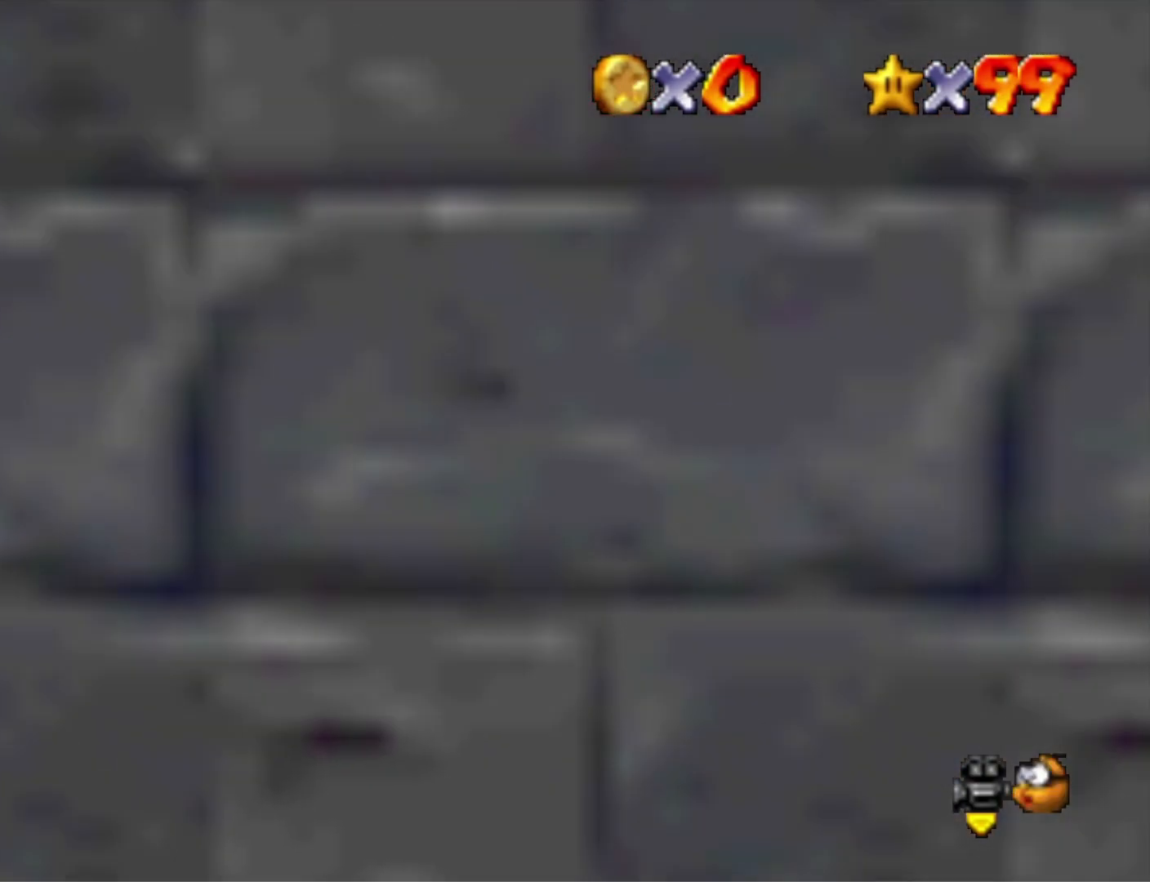
{"buttons": [], "left_stick": "center", "right_stick": "center", "events": [[167, "left_stick", "center"]]}
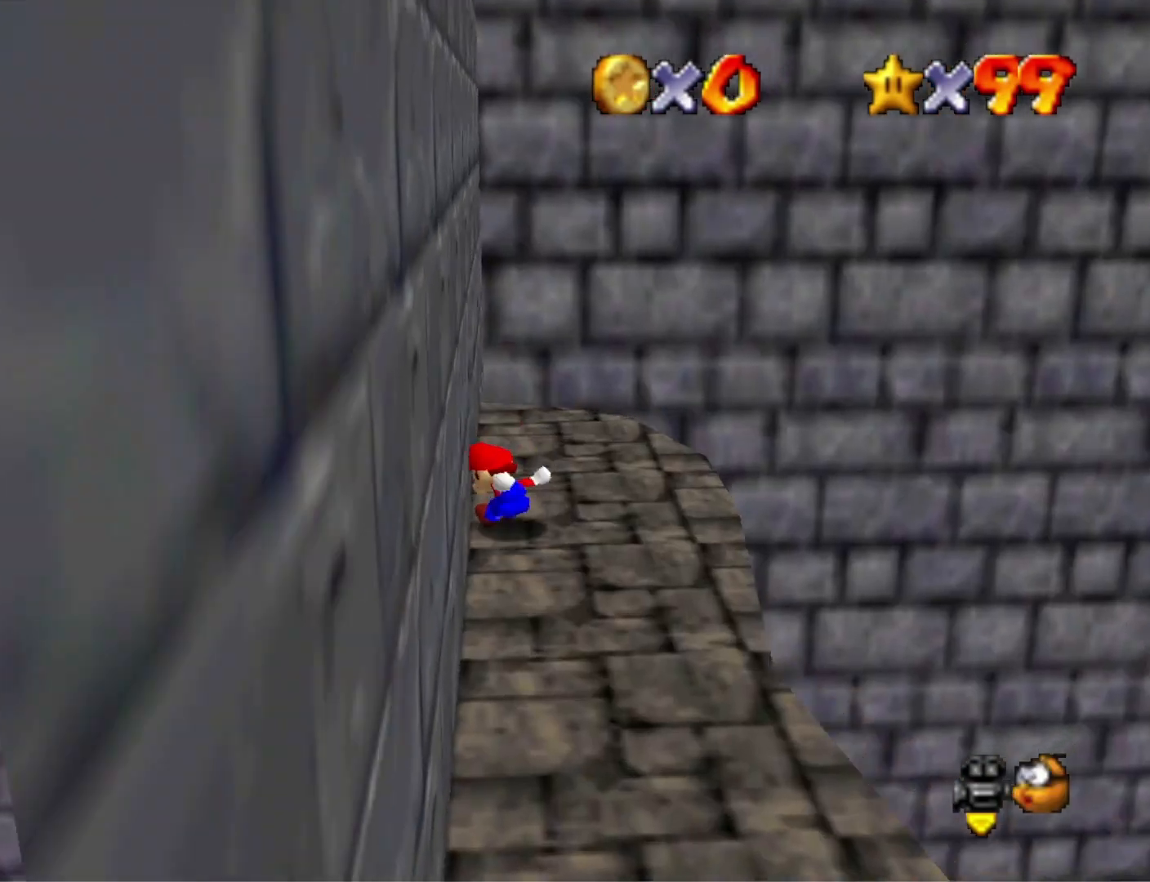
{"buttons": [], "left_stick": "center", "right_stick": "center", "events": [[100, "left_stick", "up-left"], [233, "left_stick", "left"], [400, "left_stick", "center"]]}
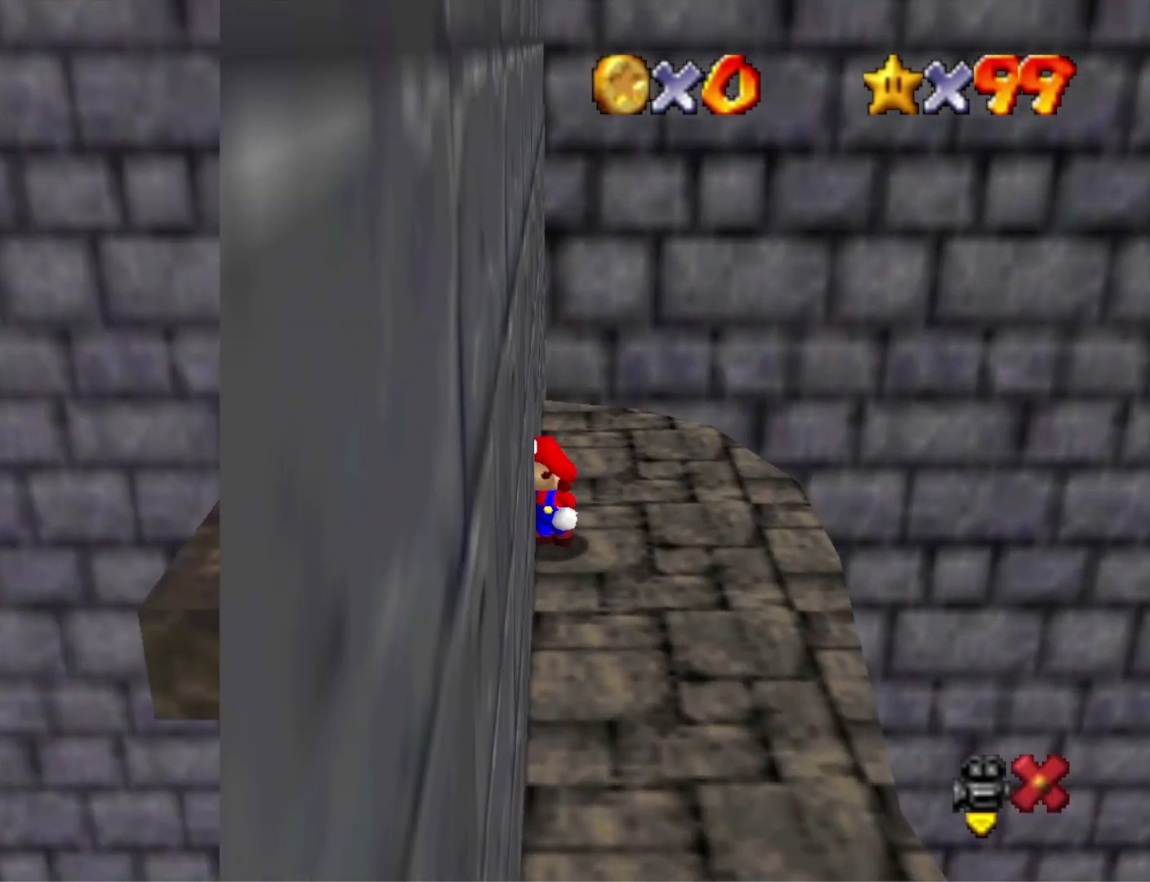
{"buttons": [], "left_stick": "center", "right_stick": "center", "events": []}
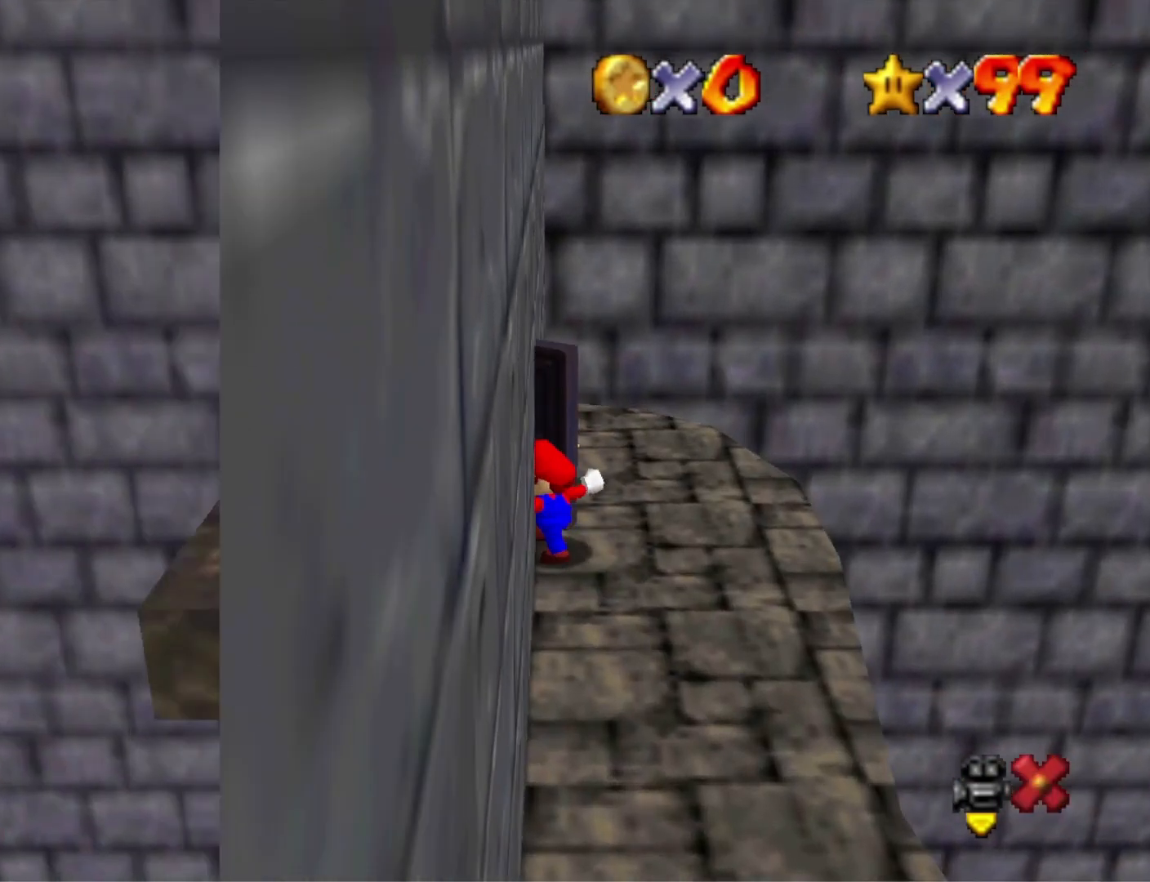
{"buttons": [], "left_stick": "center", "right_stick": "center", "events": []}
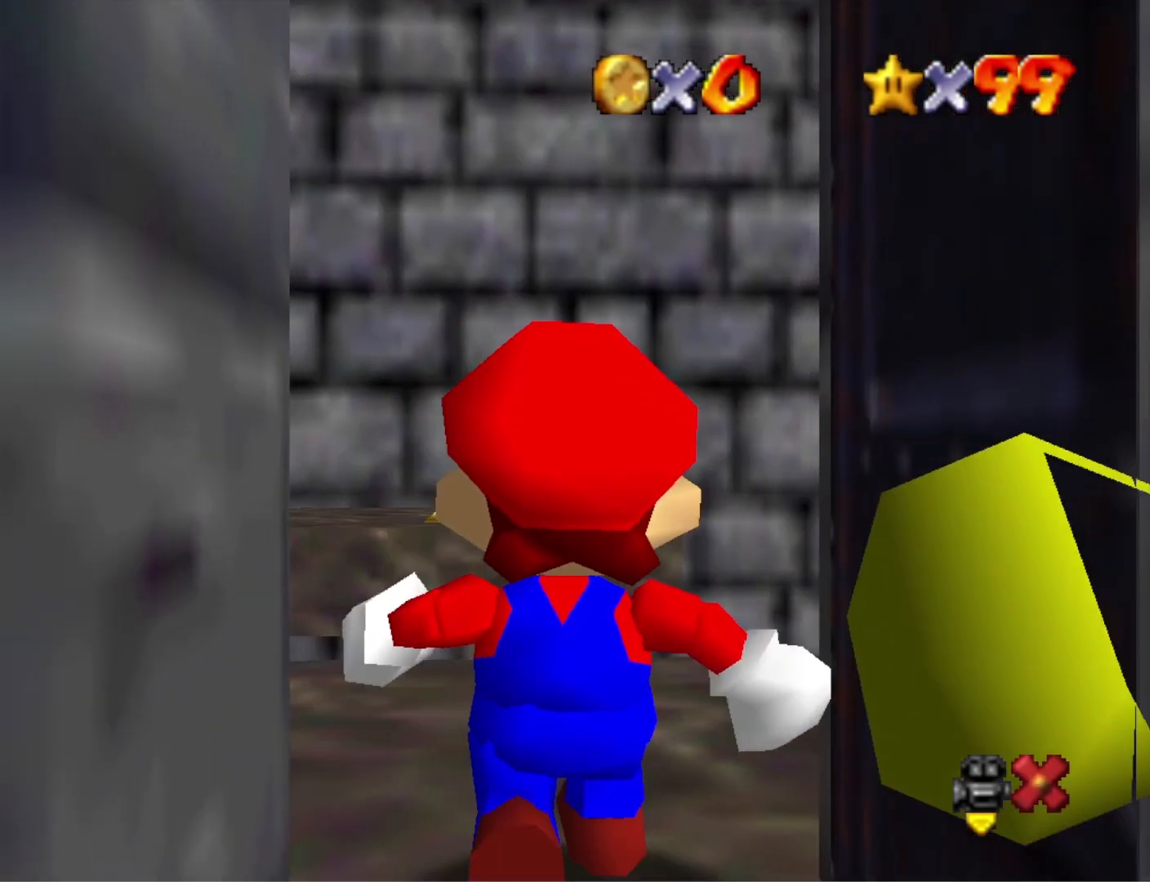
{"buttons": [], "left_stick": "center", "right_stick": "center", "events": []}
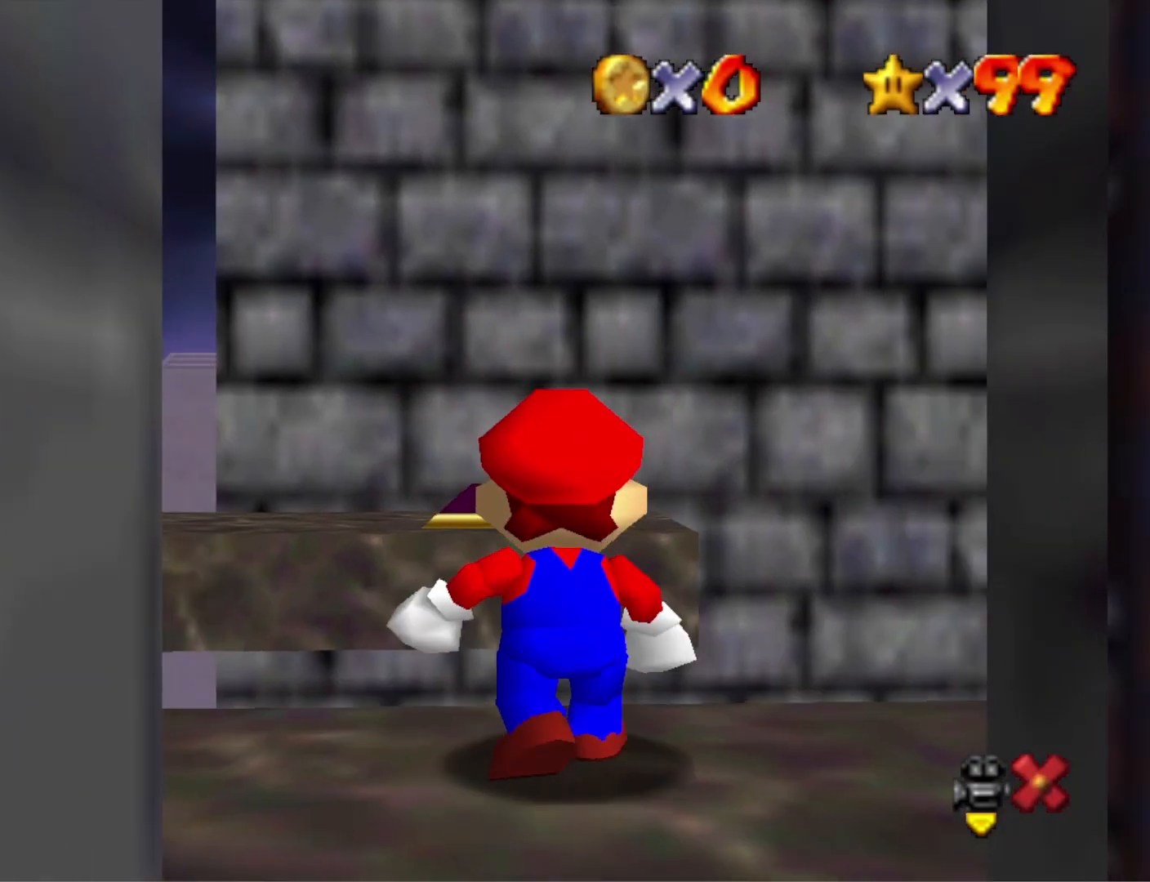
{"buttons": [], "left_stick": "center", "right_stick": "center", "events": []}
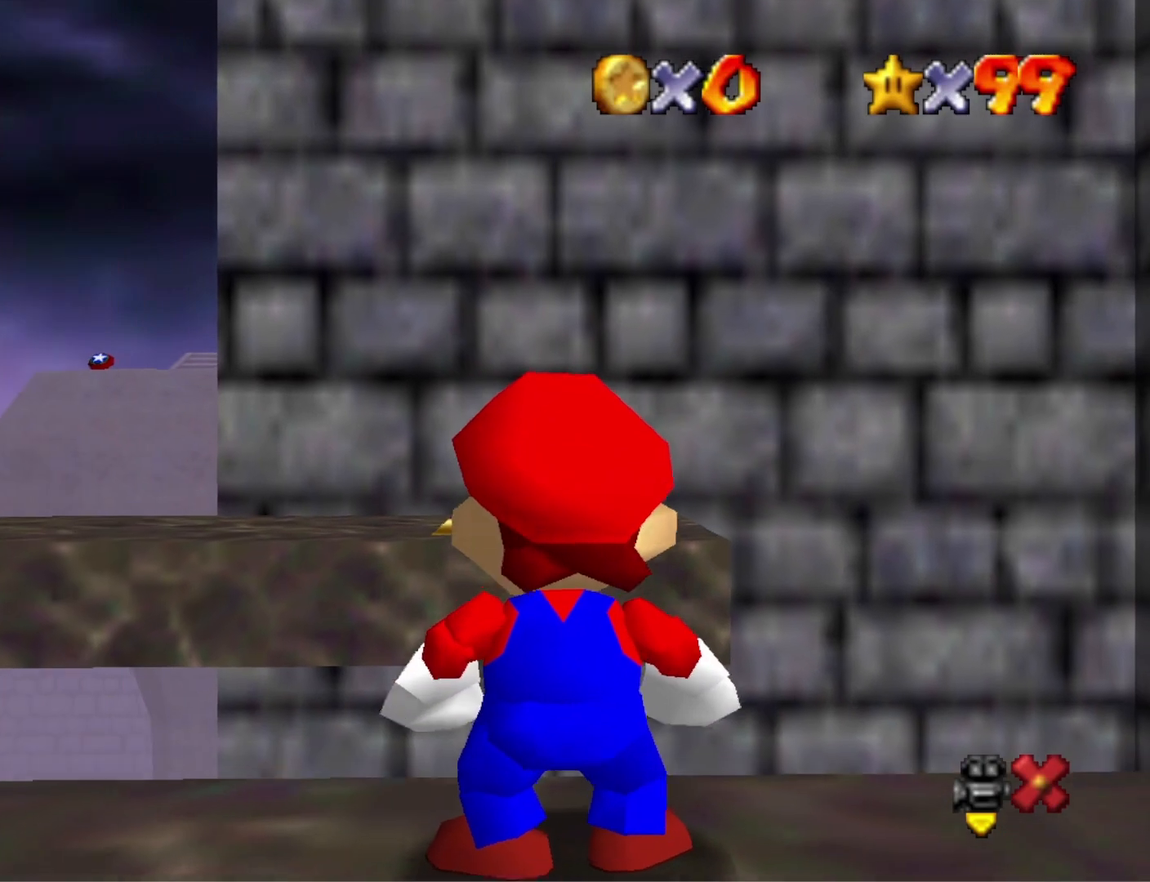
{"buttons": [], "left_stick": "center", "right_stick": "center", "events": []}
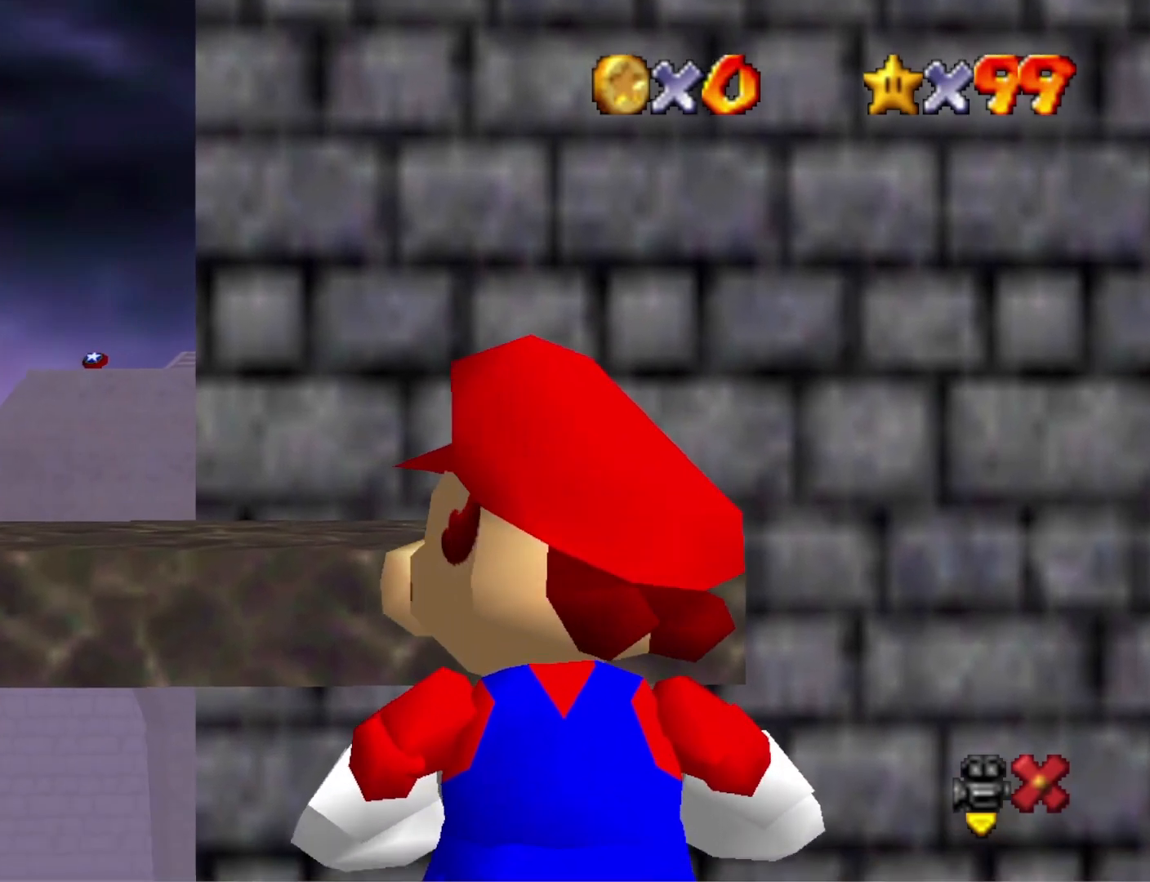
{"buttons": [], "left_stick": "center", "right_stick": "center", "events": []}
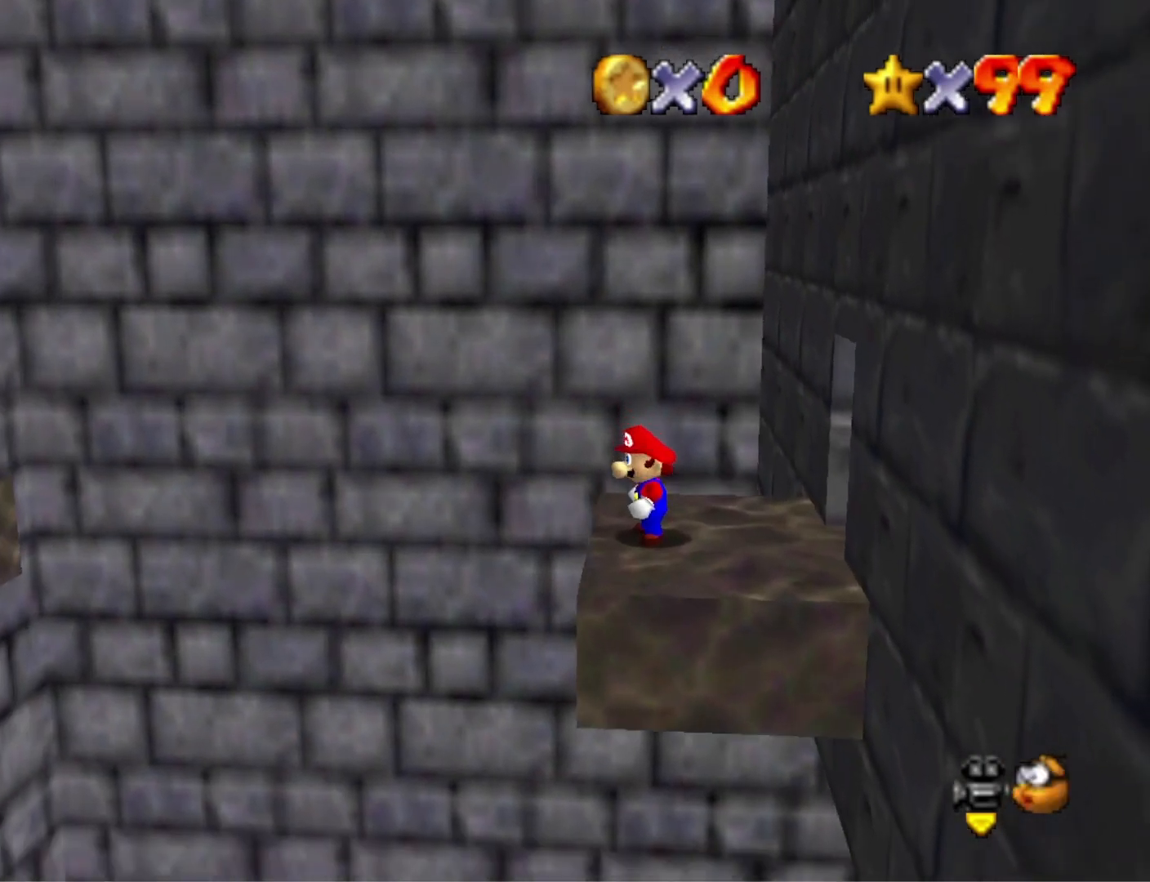
{"buttons": [], "left_stick": "right", "right_stick": "center", "events": [[233, "left_stick", "down"], [500, "left_stick", "right"]]}
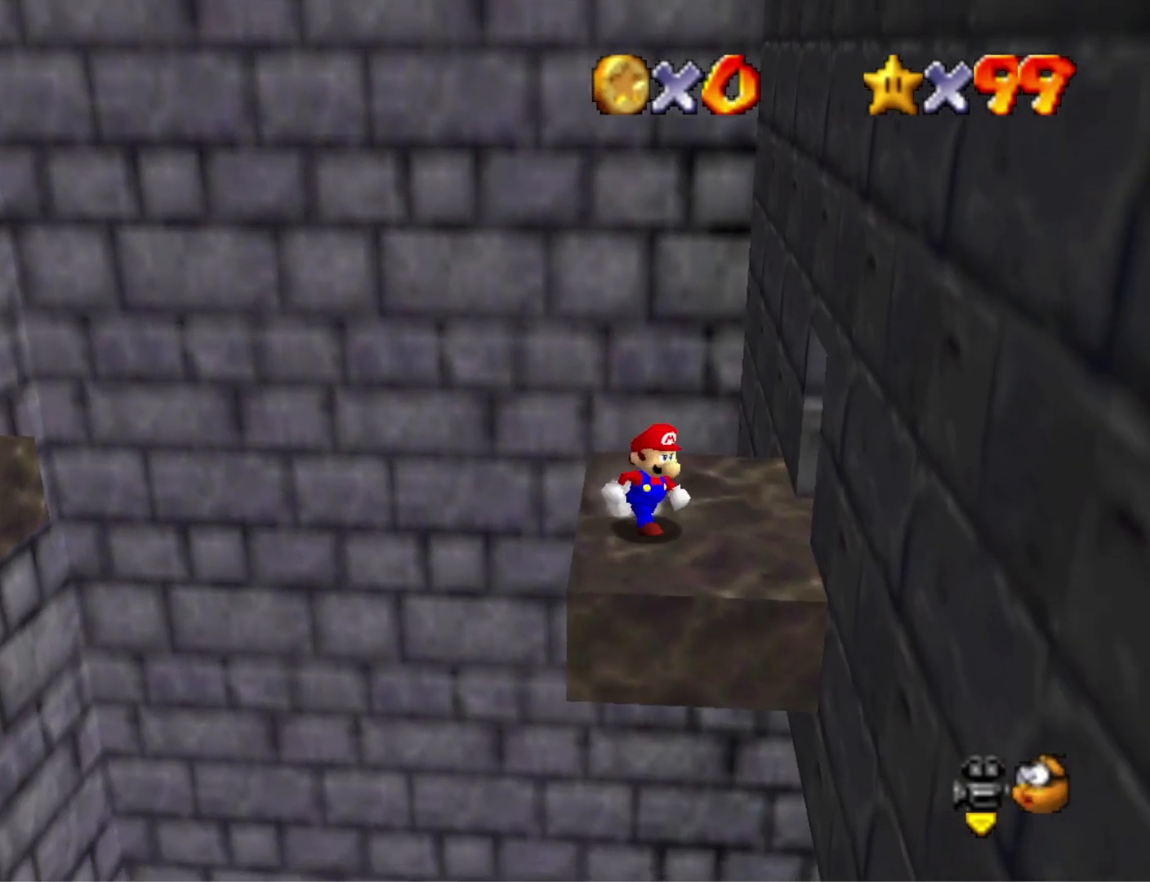
{"buttons": [], "left_stick": "center", "right_stick": "center", "events": [[100, "left_stick", "center"]]}
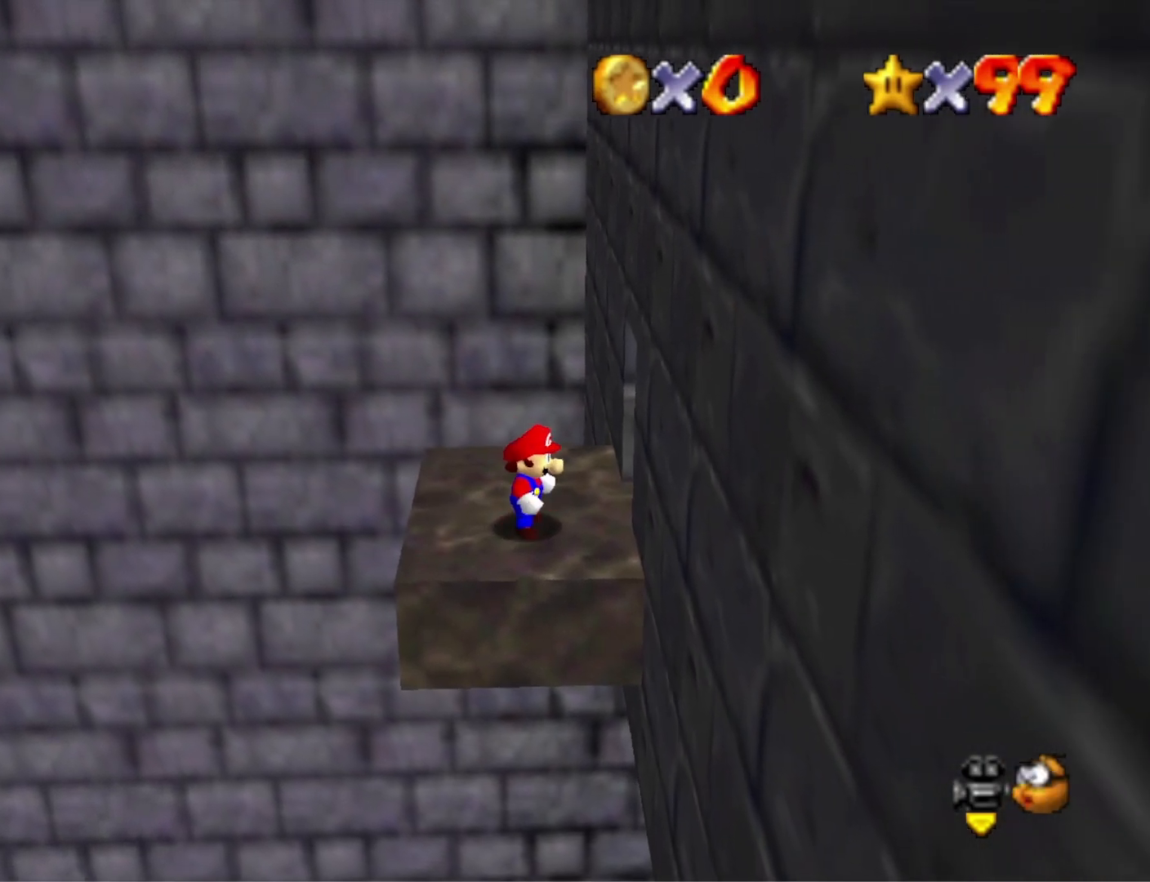
{"buttons": [], "left_stick": "left", "right_stick": "center", "events": [[133, "L2", "down"], [267, "L2", "up"], [367, "left_stick", "left"]]}
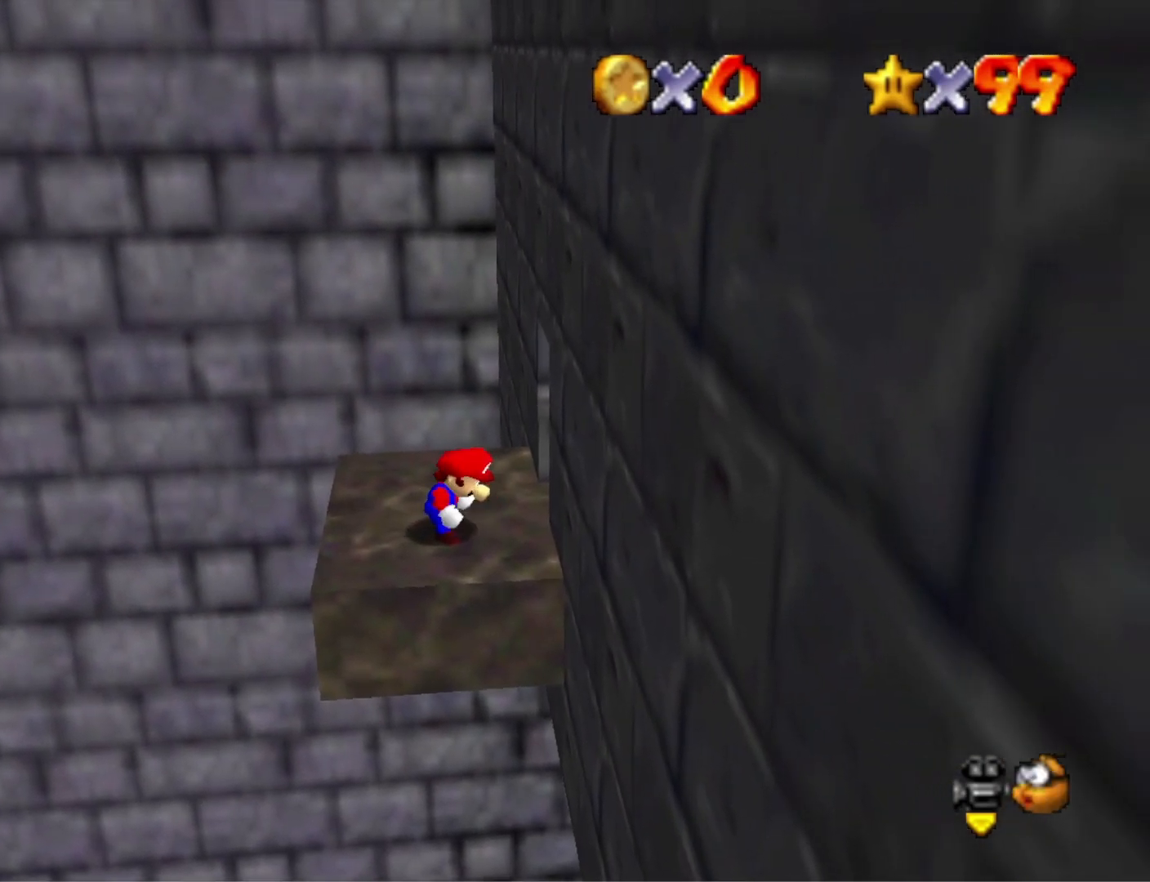
{"buttons": ["CROSS", "L2"], "left_stick": "down-left", "right_stick": "center", "events": [[400, "L2", "down"], [433, "CROSS", "down"], [500, "left_stick", "down-left"]]}
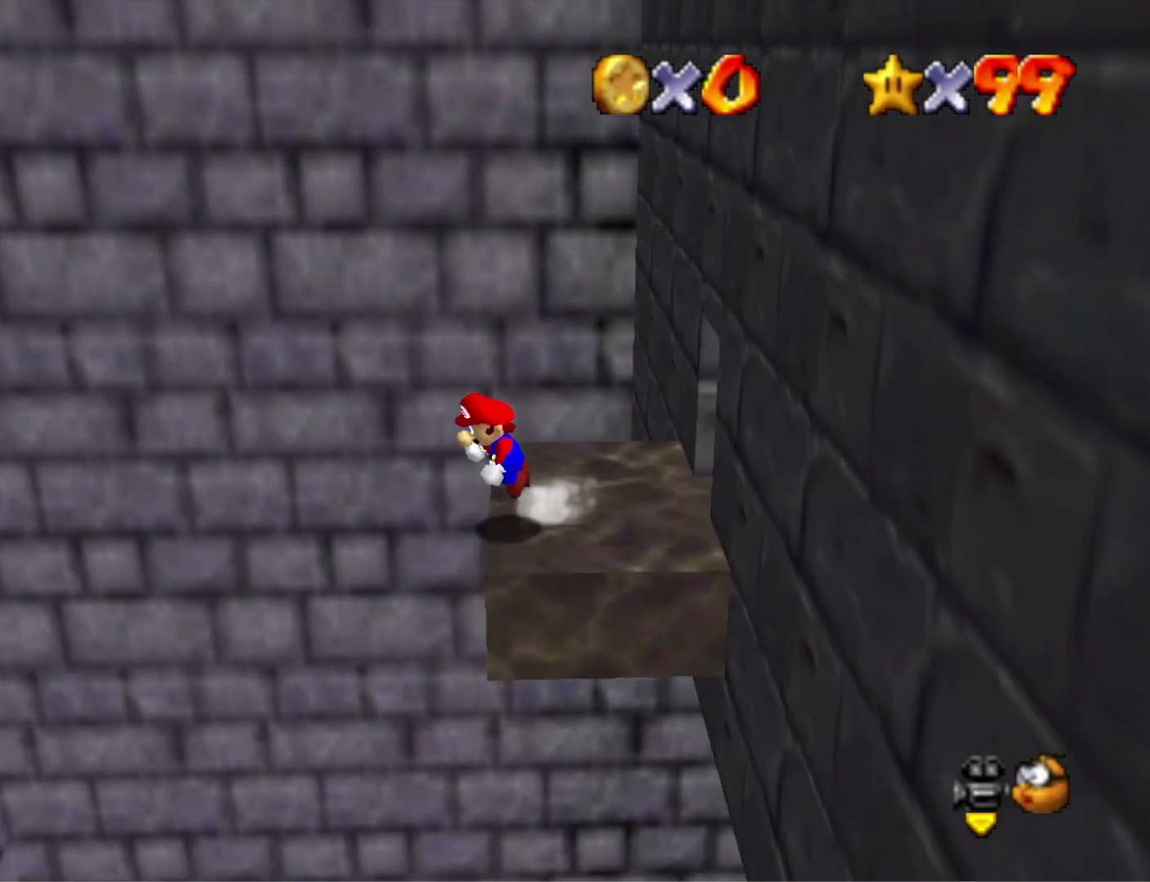
{"buttons": [], "left_stick": "down-left", "right_stick": "center", "events": [[33, "L2", "up"], [100, "CROSS", "up"]]}